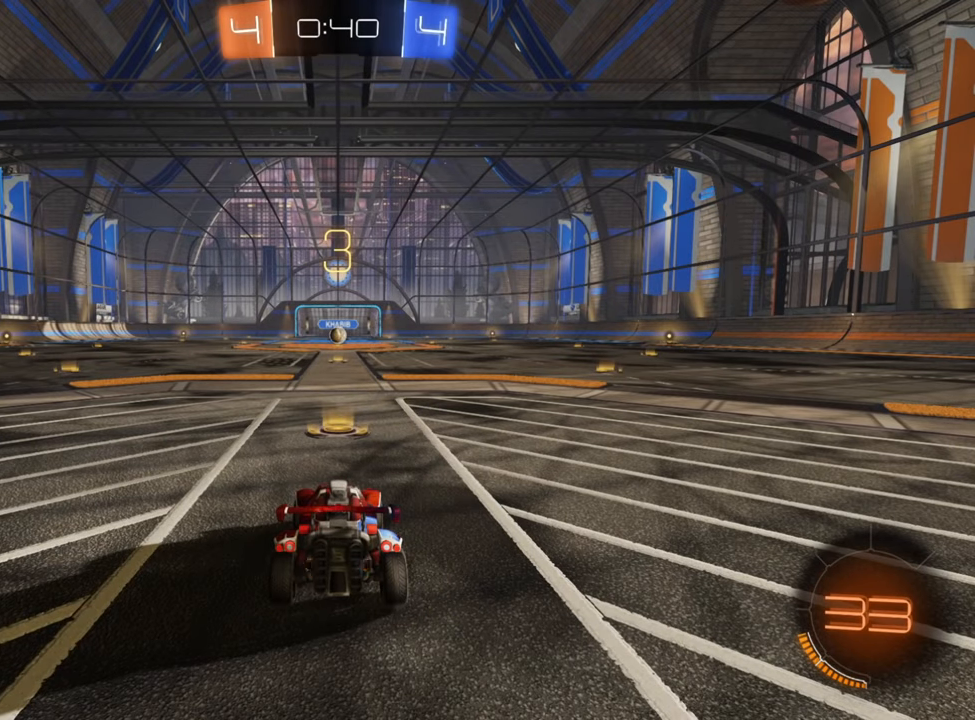
Gameplay with a controller (Xbox layout); each line is a JSON object with the inputs held at the frame after it. "events" lists button and stick changes between this image and that frame as [ms after this image, input, new state], when the widget could be followed in between.
{"buttons": ["R2"], "left_stick": "center", "right_stick": "center", "events": [[183, "R2", "down"]]}
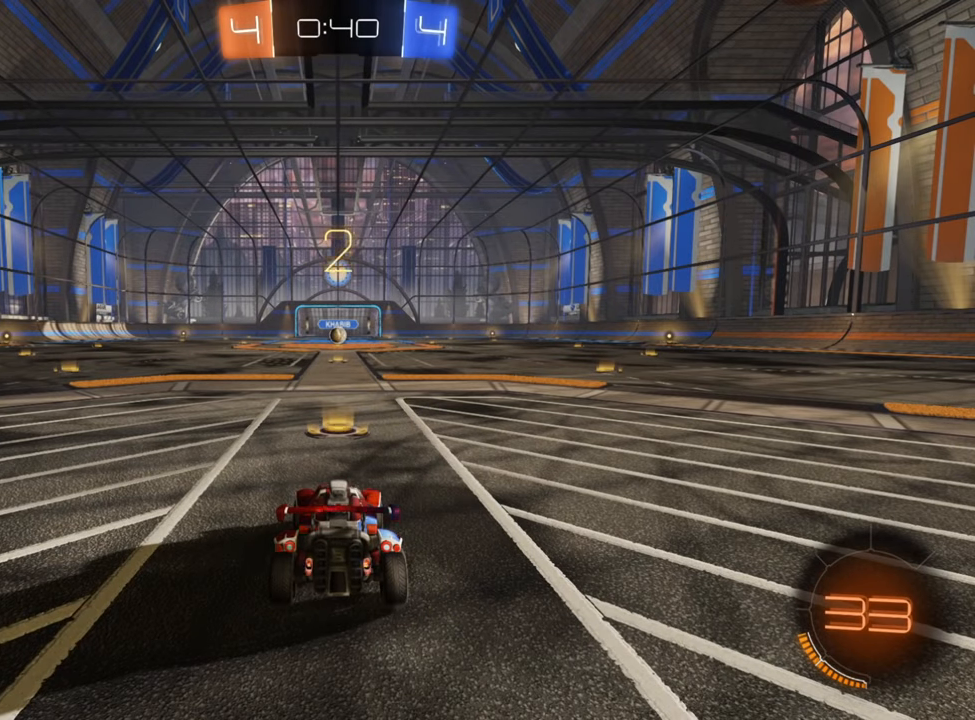
{"buttons": ["R2"], "left_stick": "center", "right_stick": "center", "events": []}
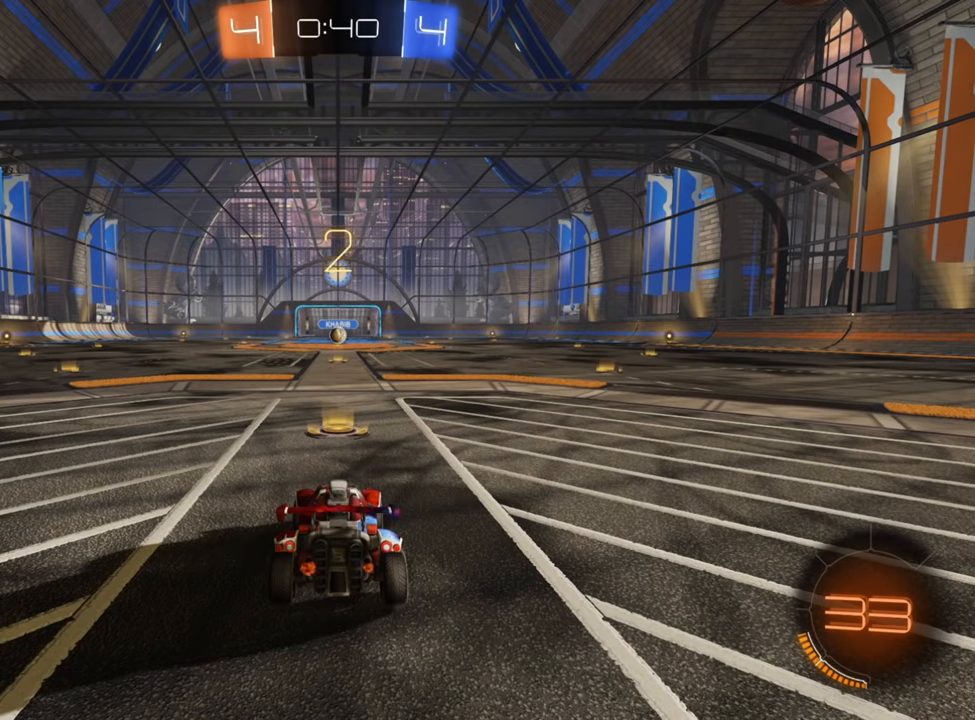
{"buttons": ["B", "R2"], "left_stick": "center", "right_stick": "center", "events": [[17, "B", "down"]]}
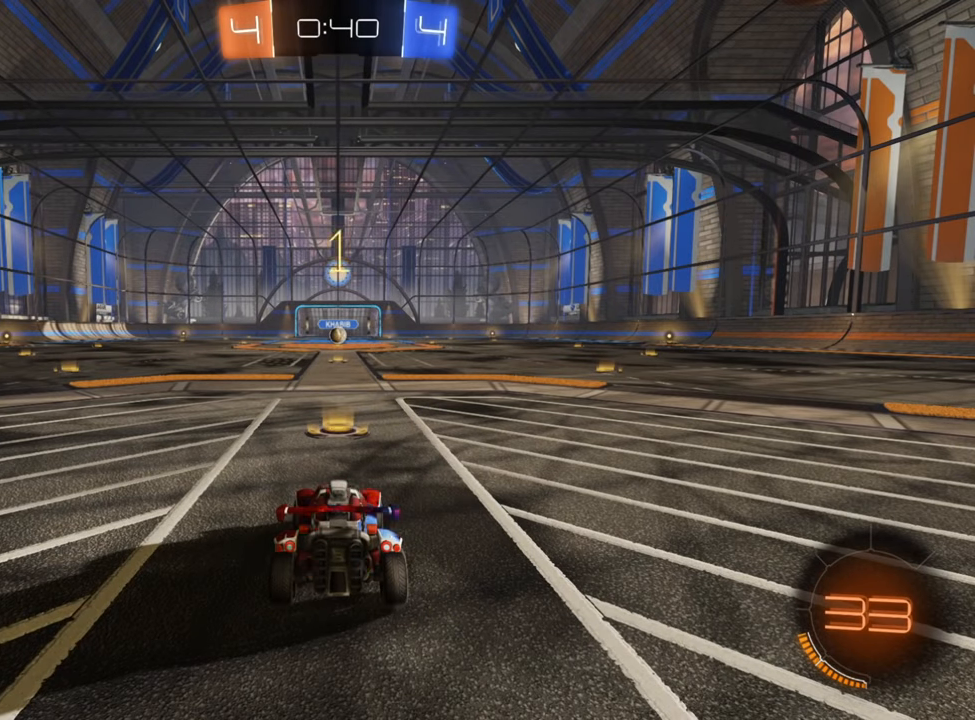
{"buttons": ["B", "R2"], "left_stick": "center", "right_stick": "center", "events": []}
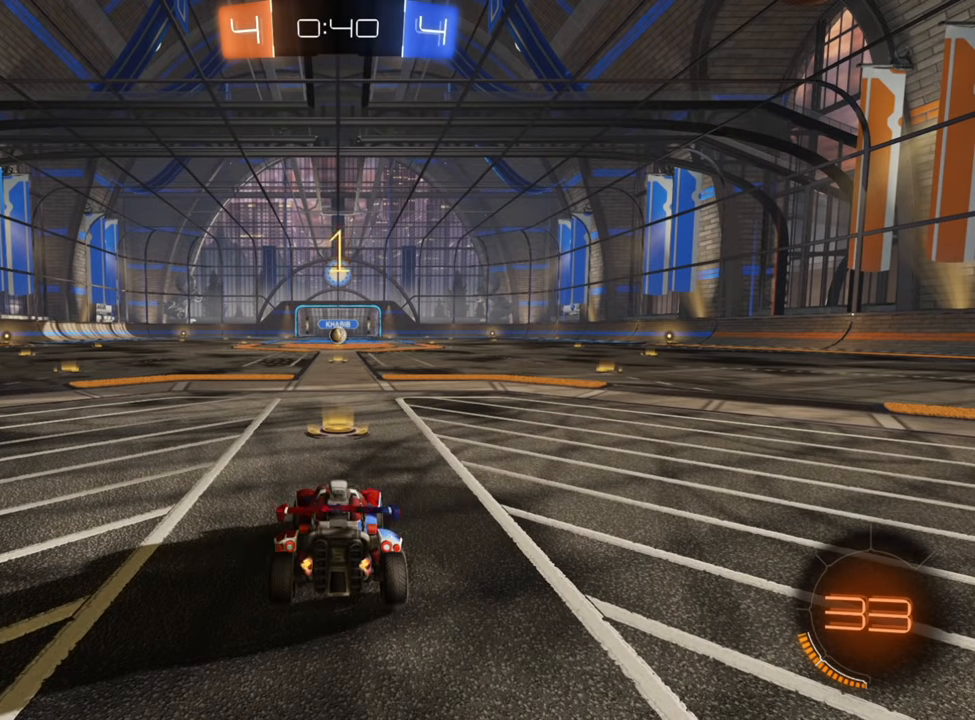
{"buttons": ["B", "R2"], "left_stick": "center", "right_stick": "center", "events": []}
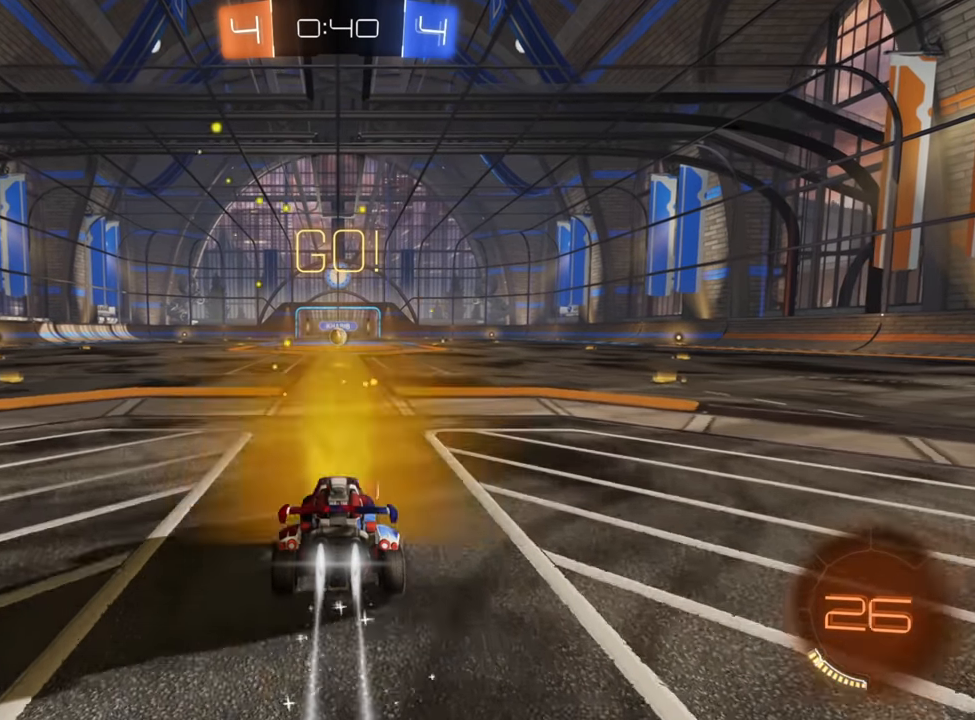
{"buttons": ["A", "R2"], "left_stick": "up", "right_stick": "center", "events": [[383, "B", "up"], [383, "left_stick", "up"], [450, "A", "down"]]}
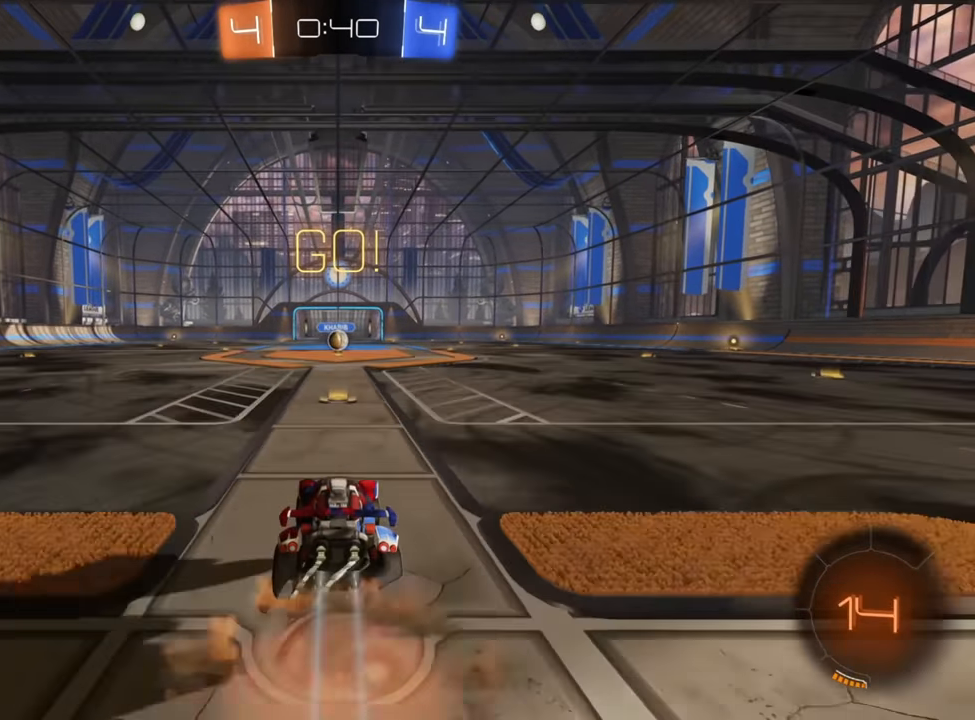
{"buttons": ["R2"], "left_stick": "up", "right_stick": "center", "events": [[33, "A", "up"], [83, "A", "down"], [167, "A", "up"]]}
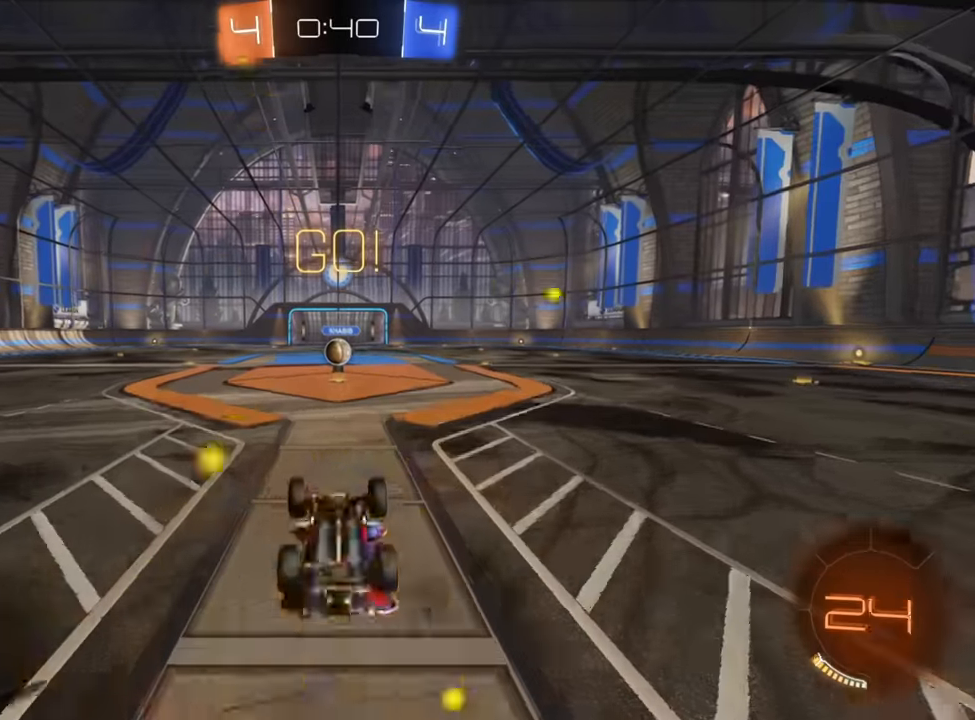
{"buttons": ["R2"], "left_stick": "up", "right_stick": "center", "events": []}
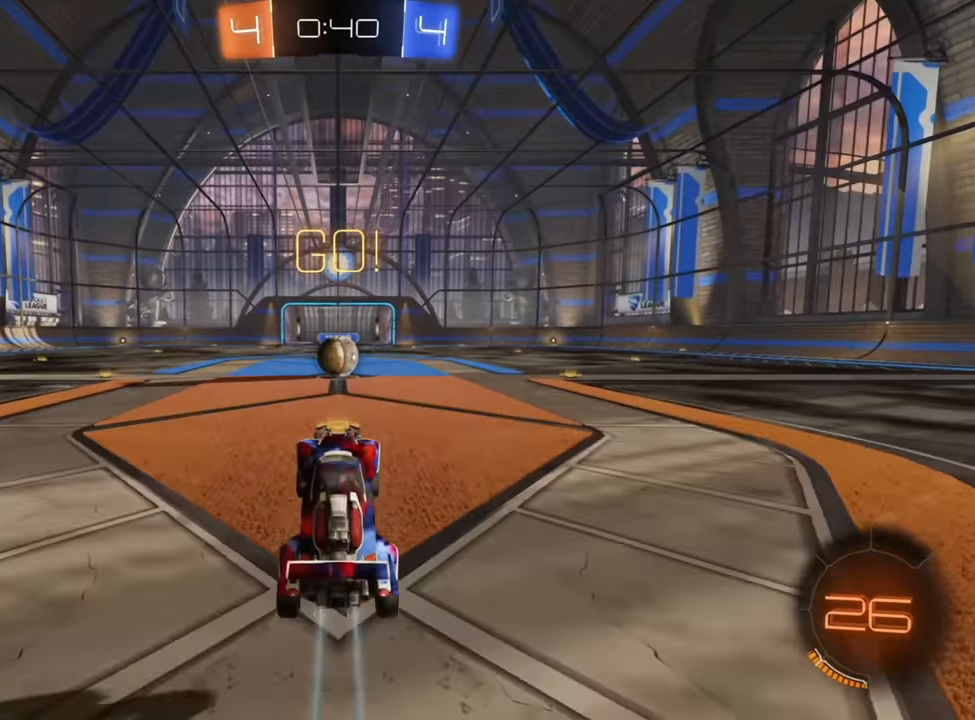
{"buttons": ["R2"], "left_stick": "up-right", "right_stick": "center", "events": [[83, "B", "down"], [100, "left_stick", "center"], [233, "left_stick", "down"], [283, "B", "up"], [350, "A", "down"], [433, "A", "up"], [433, "left_stick", "up-right"]]}
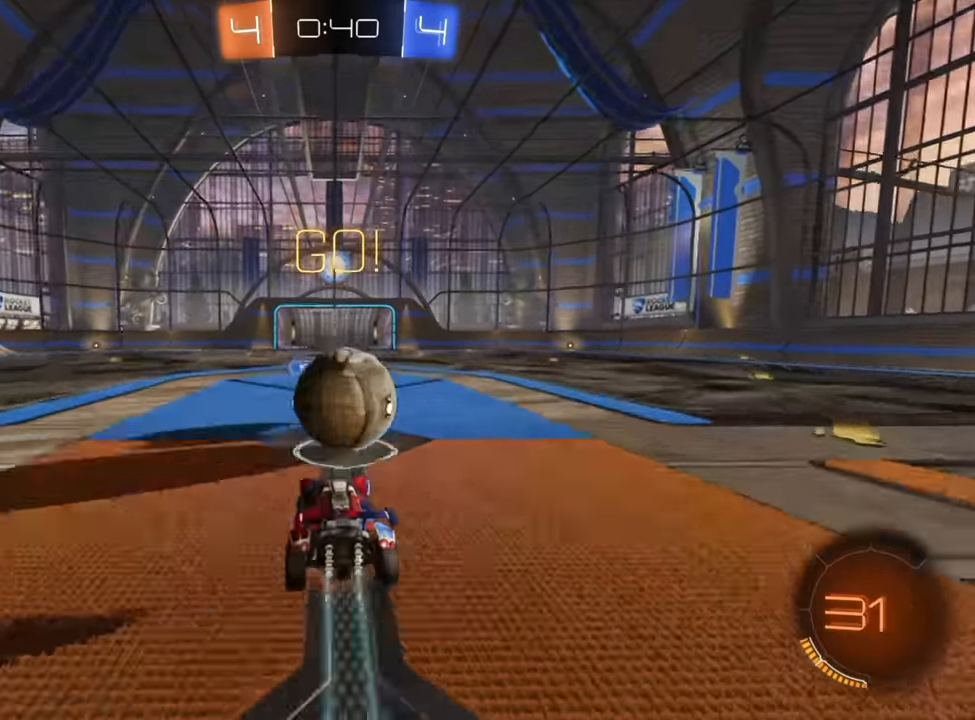
{"buttons": ["X", "R2"], "left_stick": "right", "right_stick": "center", "events": [[17, "A", "down"], [83, "A", "up"], [133, "A", "down"], [167, "left_stick", "right"], [233, "A", "up"], [433, "X", "down"]]}
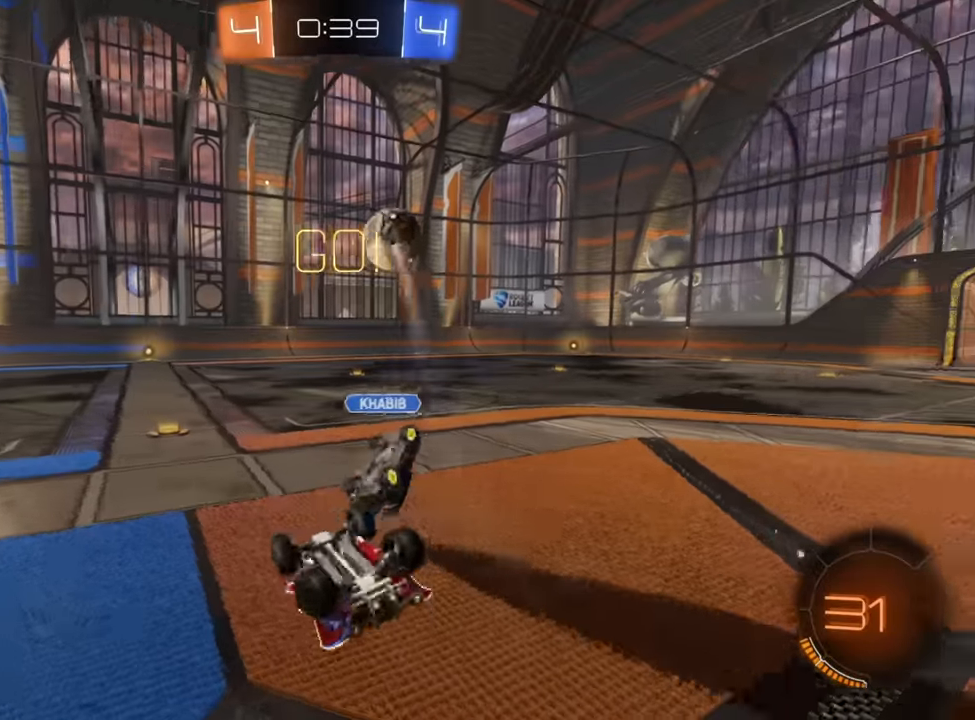
{"buttons": ["R2"], "left_stick": "up-right", "right_stick": "center", "events": [[83, "left_stick", "up-right"], [100, "X", "up"]]}
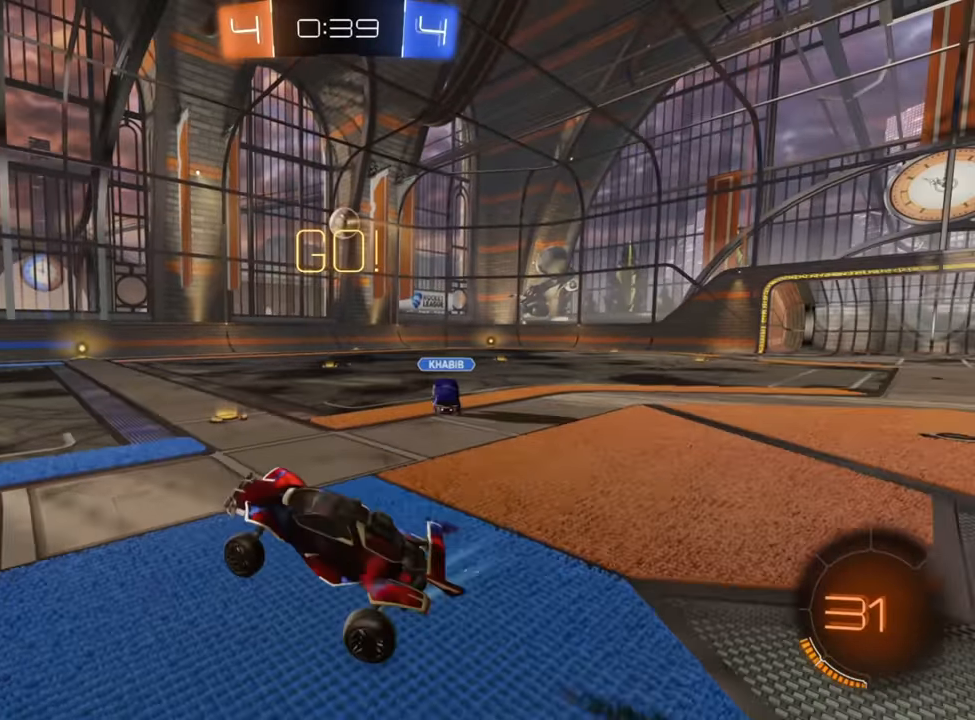
{"buttons": ["B", "R2"], "left_stick": "right", "right_stick": "center", "events": [[117, "B", "down"], [433, "left_stick", "right"]]}
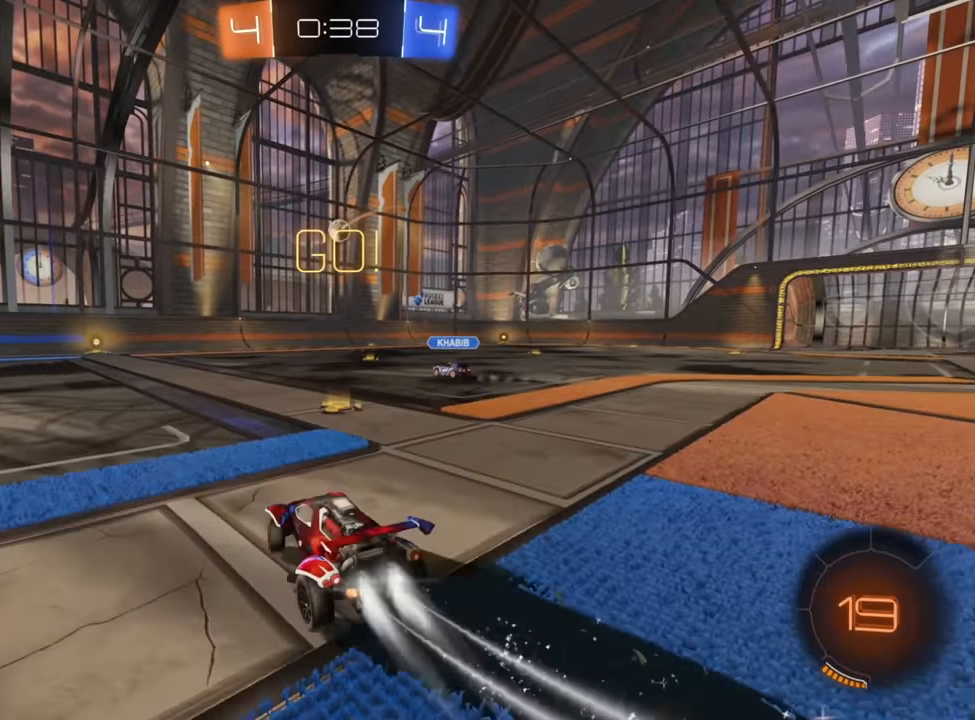
{"buttons": ["R2"], "left_stick": "right", "right_stick": "center", "events": [[483, "B", "up"]]}
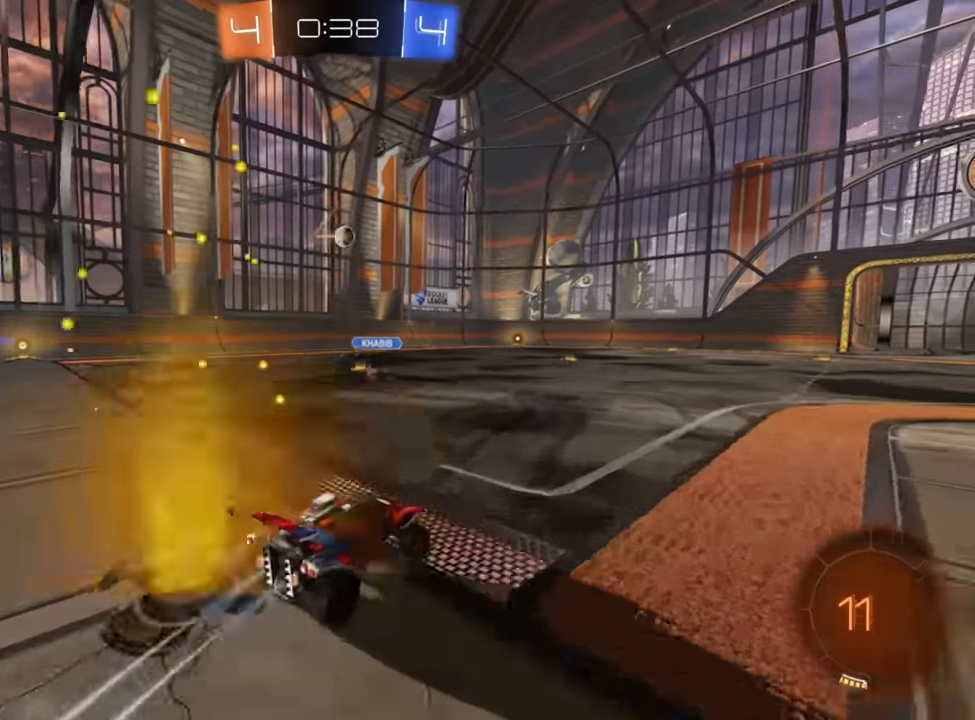
{"buttons": ["R2"], "left_stick": "up", "right_stick": "center", "events": [[50, "left_stick", "up-right"], [83, "A", "down"], [150, "A", "up"], [150, "left_stick", "up"], [200, "A", "down"], [283, "A", "up"]]}
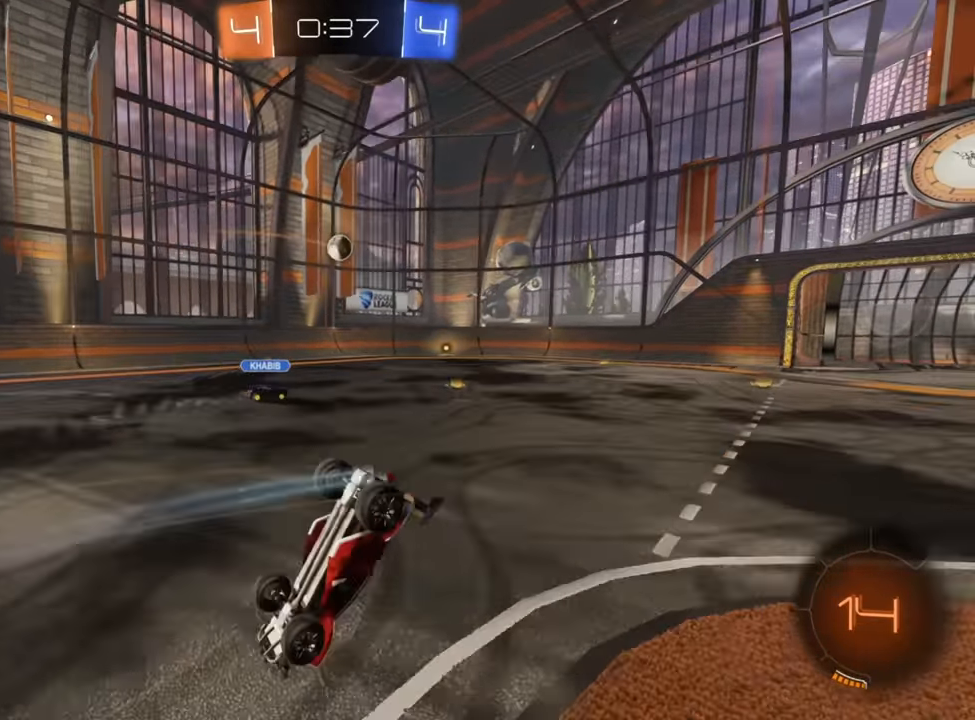
{"buttons": ["R2"], "left_stick": "up", "right_stick": "center", "events": []}
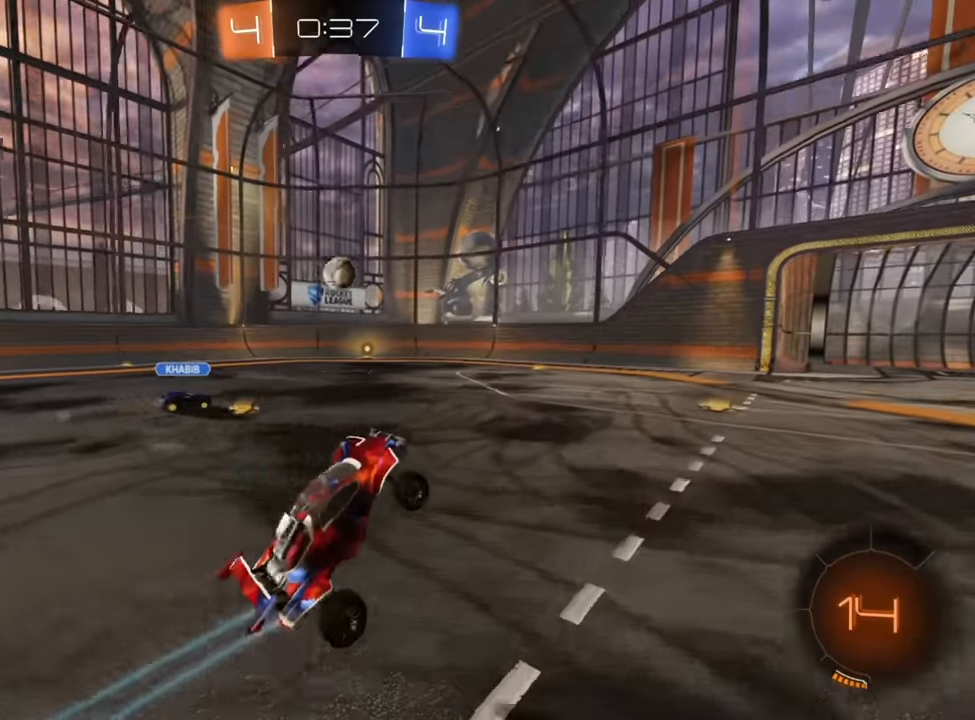
{"buttons": ["R2"], "left_stick": "down-left", "right_stick": "center", "events": [[33, "left_stick", "center"], [183, "left_stick", "down-left"], [200, "B", "down"], [350, "left_stick", "center"], [433, "B", "up"], [433, "left_stick", "down-left"]]}
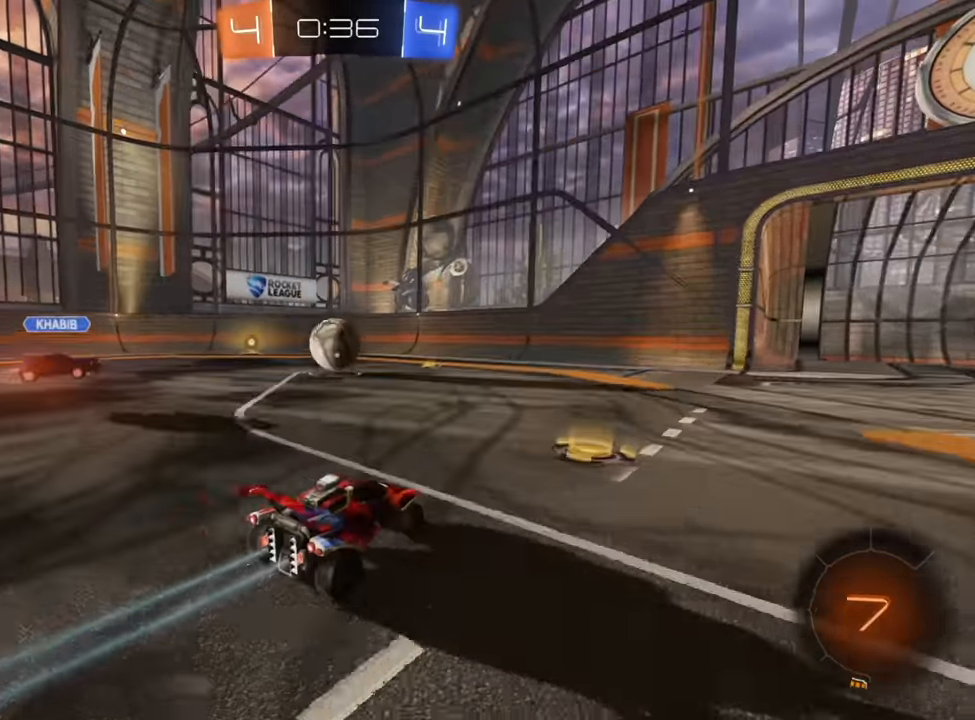
{"buttons": ["R2"], "left_stick": "down-left", "right_stick": "center", "events": [[100, "A", "down"], [183, "left_stick", "down"], [300, "A", "up"], [367, "A", "down"], [367, "left_stick", "center"], [467, "A", "up"], [500, "left_stick", "down-left"]]}
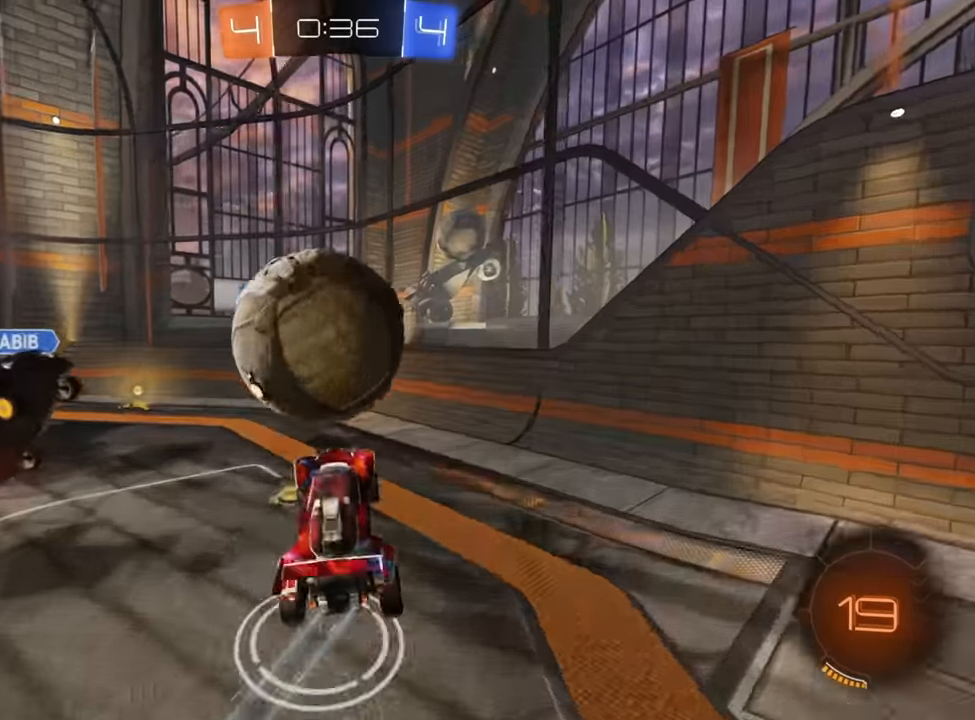
{"buttons": ["R2"], "left_stick": "up", "right_stick": "center", "events": [[33, "B", "down"], [167, "B", "up"], [250, "left_stick", "up-left"], [317, "left_stick", "up"]]}
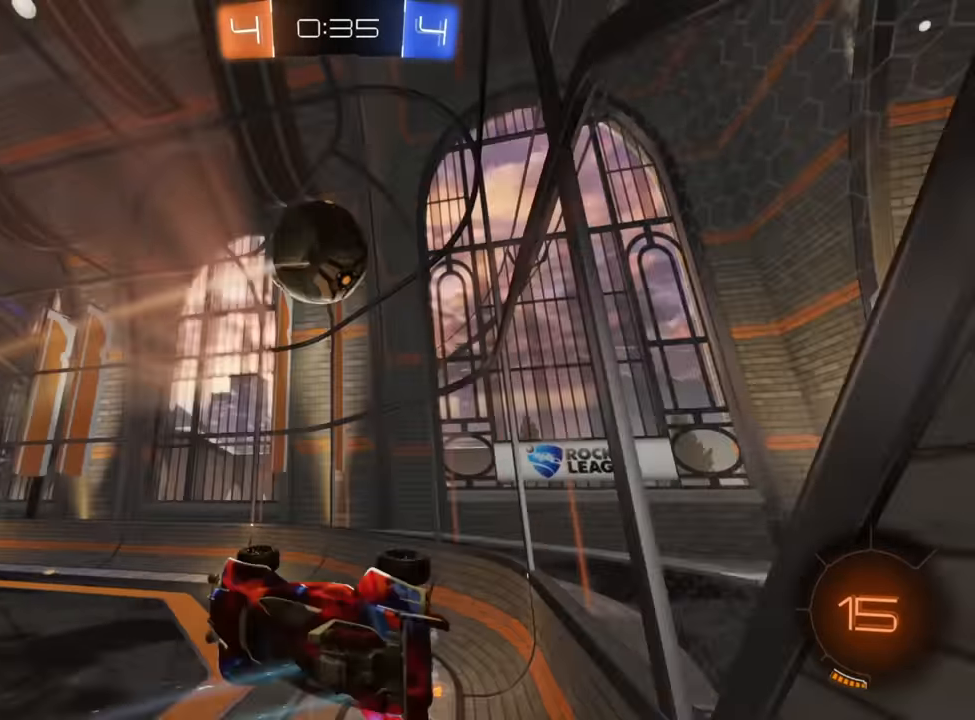
{"buttons": ["R2"], "left_stick": "down-left", "right_stick": "center", "events": [[350, "left_stick", "down-left"]]}
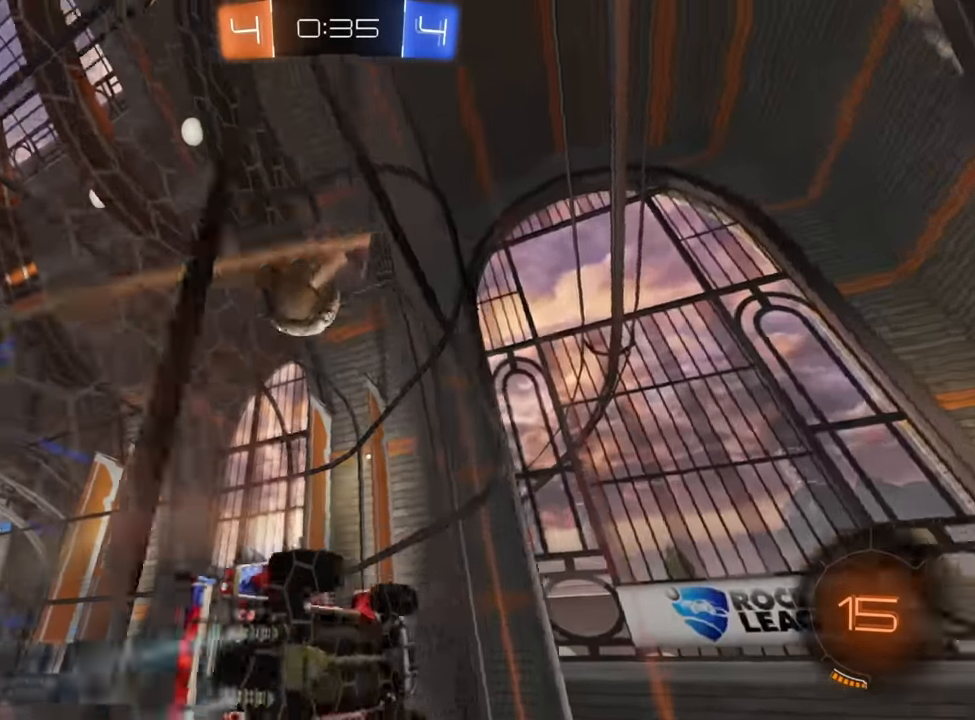
{"buttons": ["B", "R2"], "left_stick": "down-left", "right_stick": "center", "events": [[233, "left_stick", "center"], [267, "Y", "down"], [333, "Y", "up"], [333, "left_stick", "down-left"], [500, "B", "down"]]}
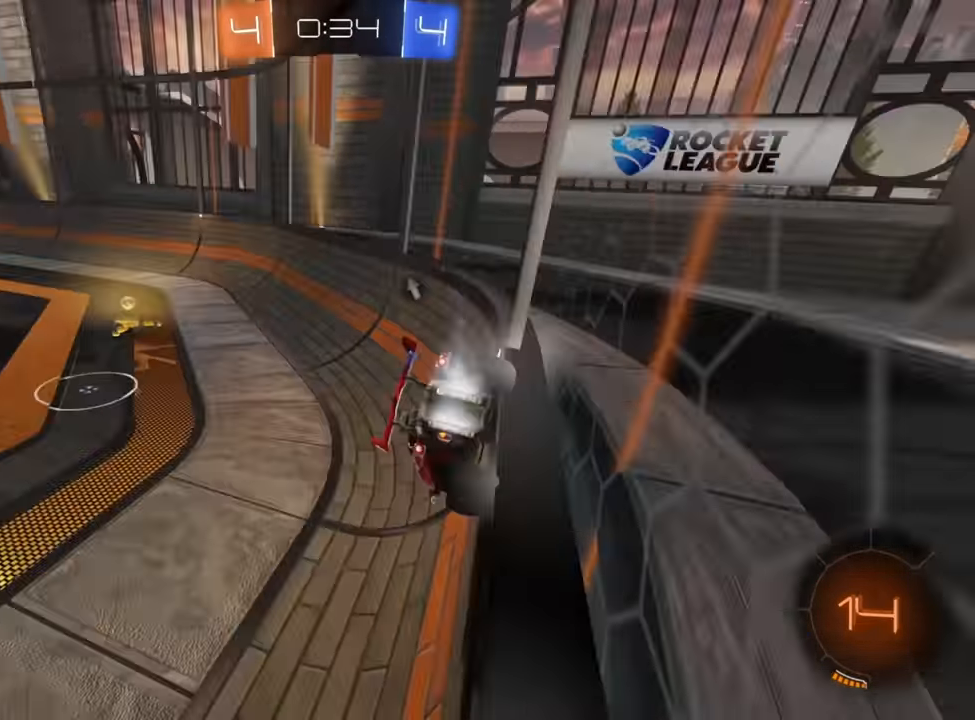
{"buttons": ["Y", "R2"], "left_stick": "center", "right_stick": "center", "events": [[67, "left_stick", "center"], [250, "left_stick", "down-left"], [350, "B", "up"], [417, "left_stick", "center"], [450, "Y", "down"]]}
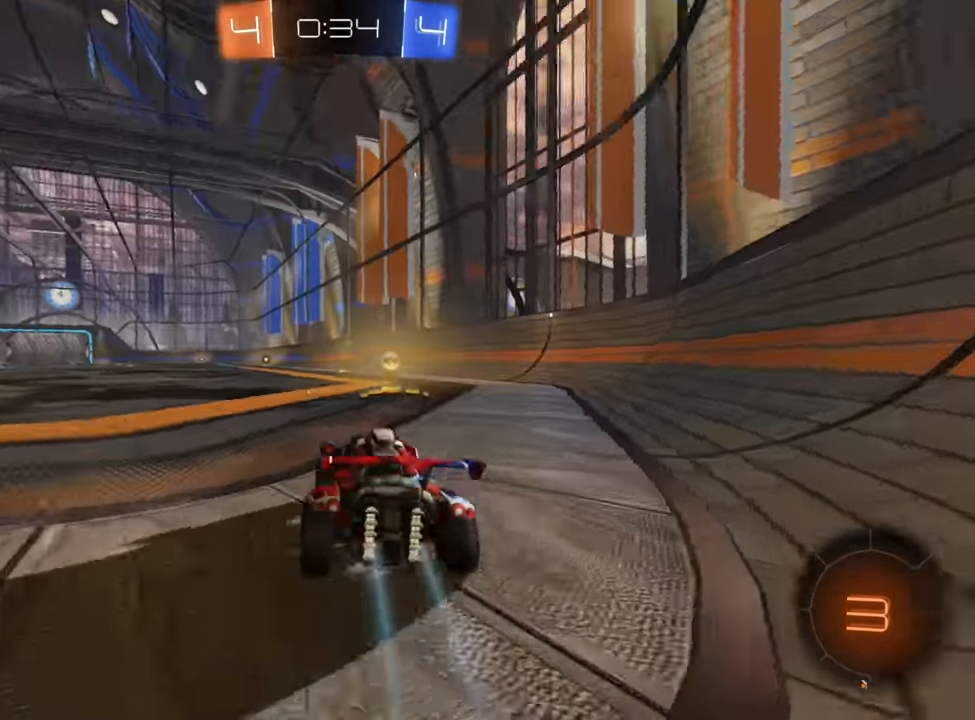
{"buttons": ["R2"], "left_stick": "left", "right_stick": "center", "events": [[50, "Y", "up"], [67, "left_stick", "up-right"], [417, "left_stick", "left"]]}
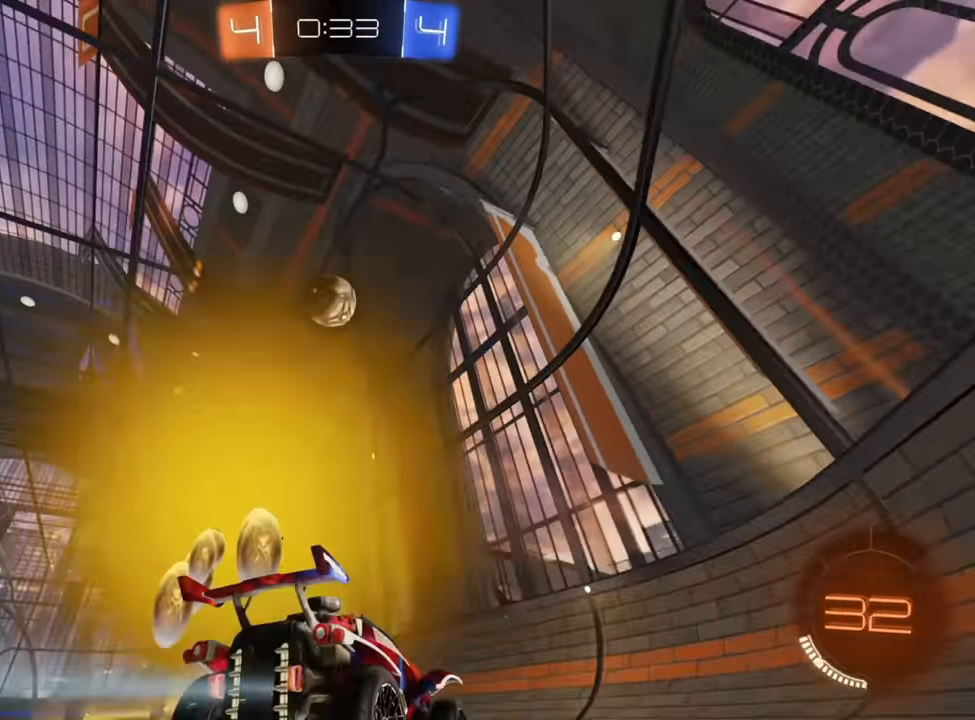
{"buttons": ["R2"], "left_stick": "down-left", "right_stick": "center", "events": [[83, "left_stick", "center"], [200, "B", "down"], [233, "left_stick", "right"], [333, "B", "up"], [450, "left_stick", "down-left"]]}
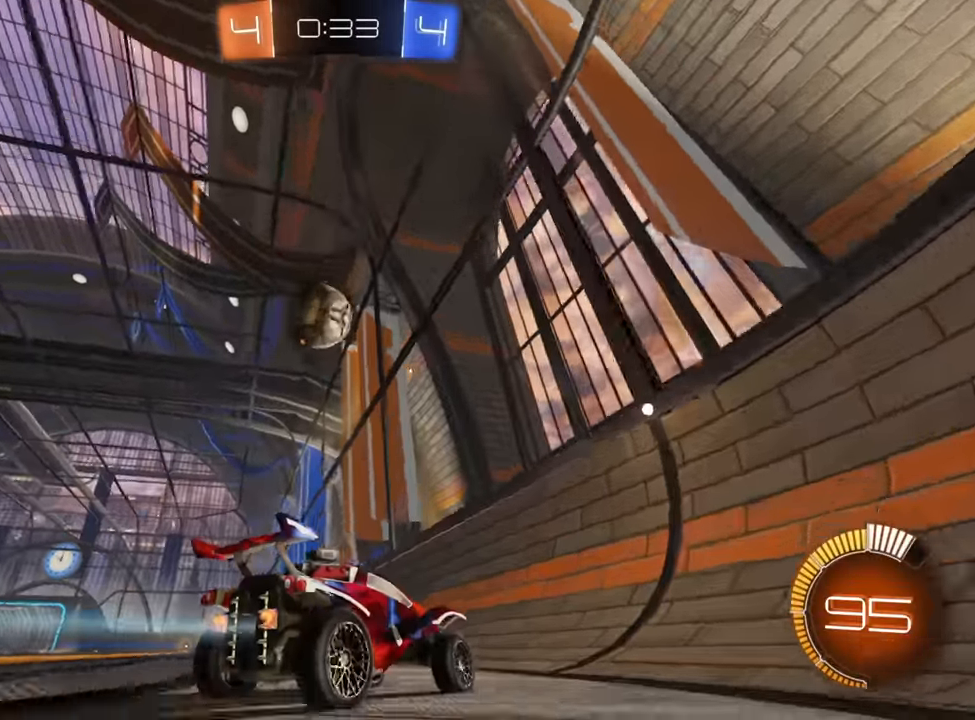
{"buttons": ["B", "R2"], "left_stick": "down-left", "right_stick": "center", "events": [[83, "X", "down"], [183, "X", "up"], [250, "B", "down"]]}
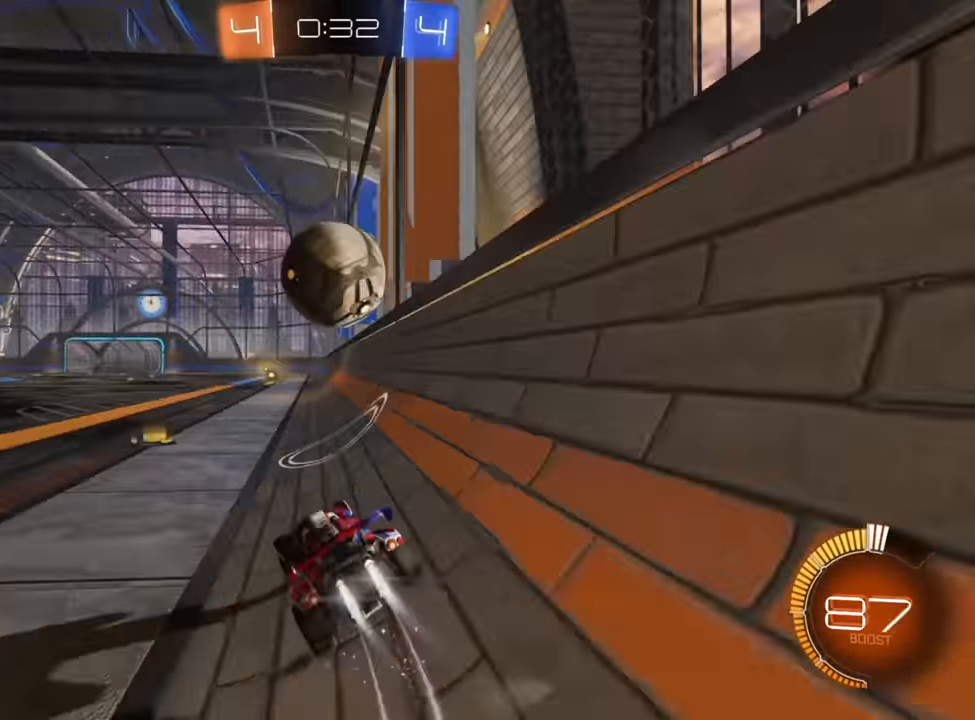
{"buttons": ["L2"], "left_stick": "down-right", "right_stick": "center", "events": [[50, "left_stick", "center"], [100, "left_stick", "down-left"], [200, "left_stick", "right"], [350, "B", "up"], [417, "L2", "down"], [417, "R2", "up"], [483, "left_stick", "down-right"]]}
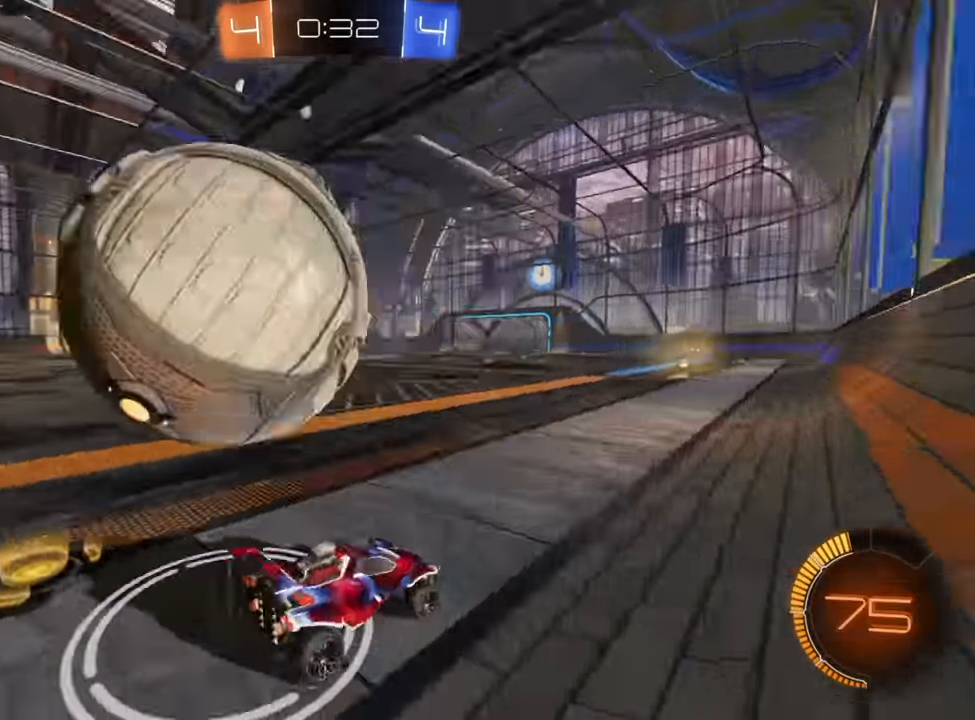
{"buttons": ["R2"], "left_stick": "left", "right_stick": "center", "events": [[17, "left_stick", "right"], [33, "left_stick", "down-left"], [300, "left_stick", "center"], [383, "left_stick", "left"], [417, "R2", "down"], [450, "L2", "up"]]}
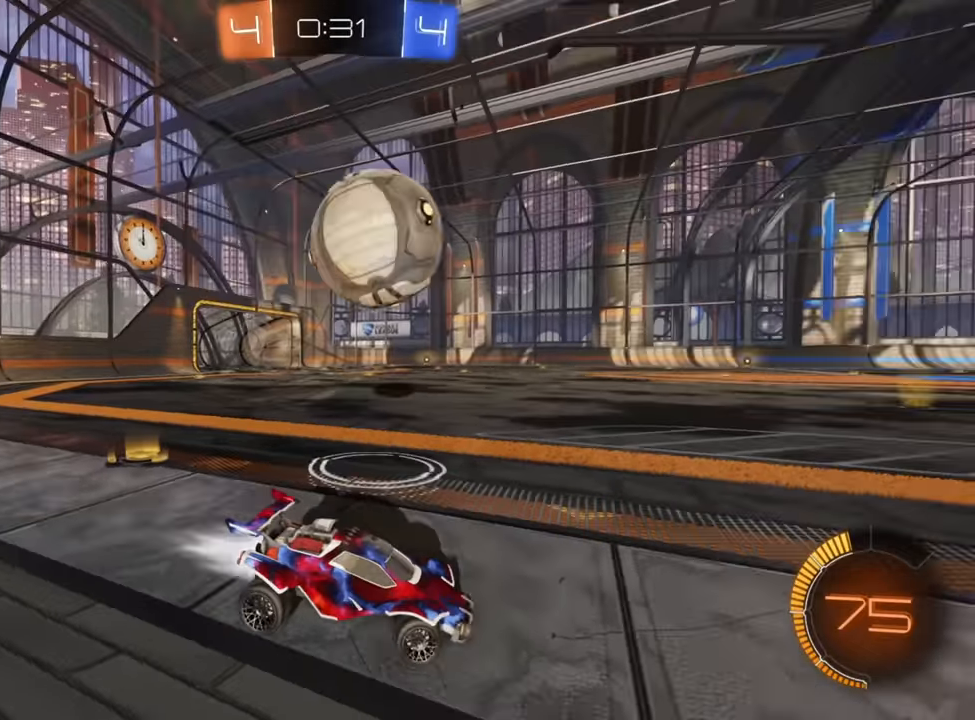
{"buttons": ["B", "R2"], "left_stick": "down-left", "right_stick": "center", "events": [[17, "B", "down"], [67, "left_stick", "down-left"], [217, "B", "up"], [317, "B", "down"]]}
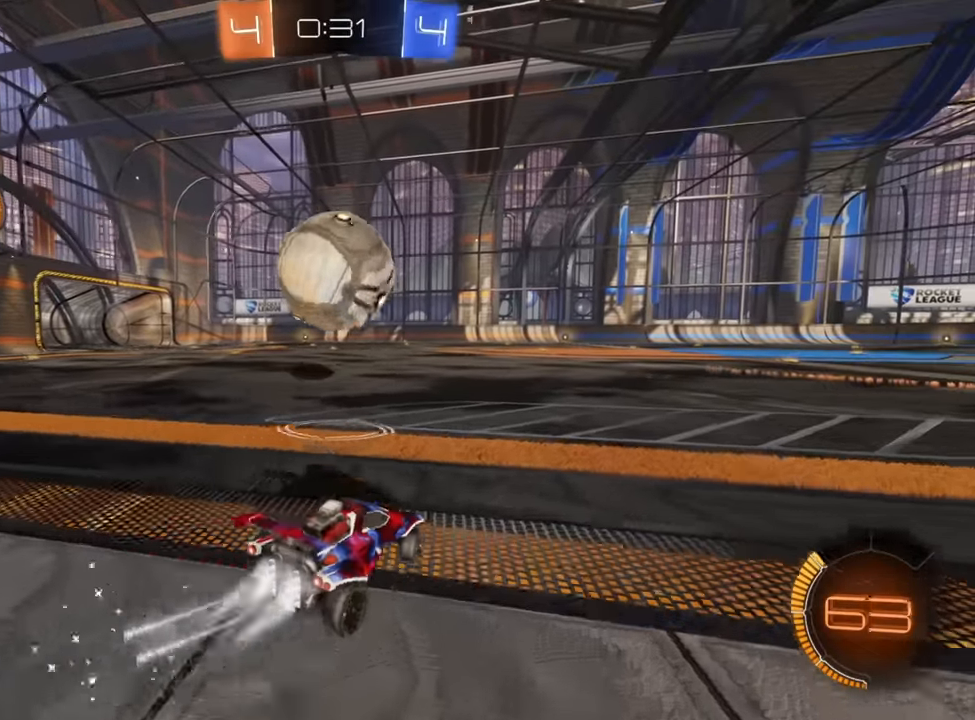
{"buttons": ["R2"], "left_stick": "down-left", "right_stick": "center", "events": [[250, "left_stick", "right"], [267, "B", "up"], [383, "Y", "down"], [400, "left_stick", "center"], [450, "left_stick", "down-left"], [483, "Y", "up"]]}
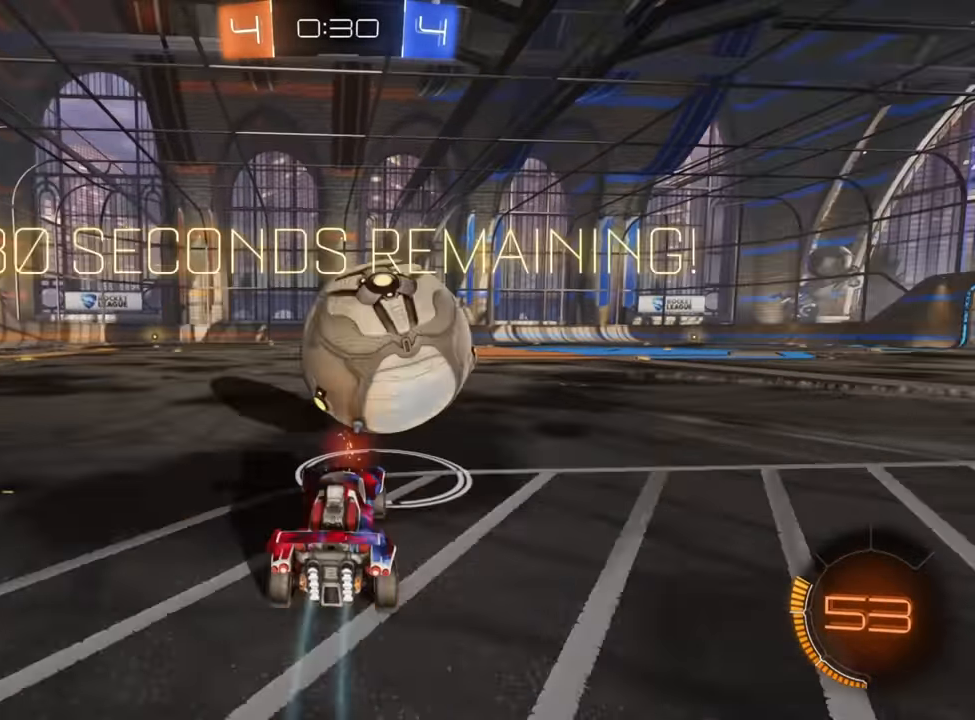
{"buttons": ["Y", "R2"], "left_stick": "down-left", "right_stick": "center", "events": [[17, "B", "down"], [17, "left_stick", "center"], [400, "B", "up"], [467, "Y", "down"], [500, "left_stick", "down-left"]]}
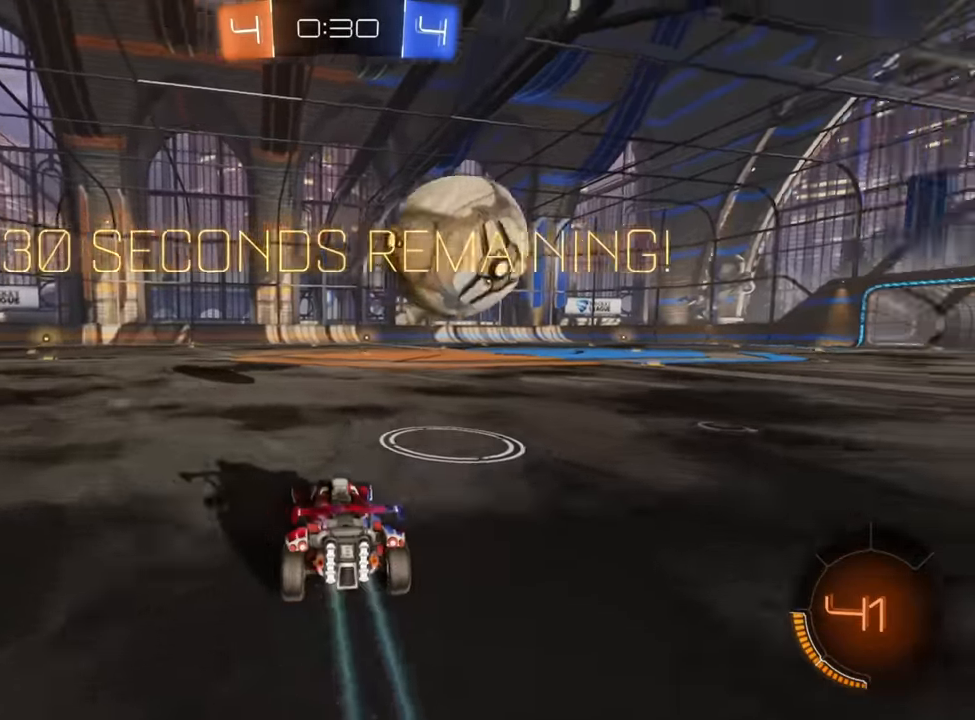
{"buttons": ["B", "R2"], "left_stick": "right", "right_stick": "center", "events": [[50, "Y", "up"], [100, "B", "down"], [150, "left_stick", "center"], [433, "left_stick", "right"]]}
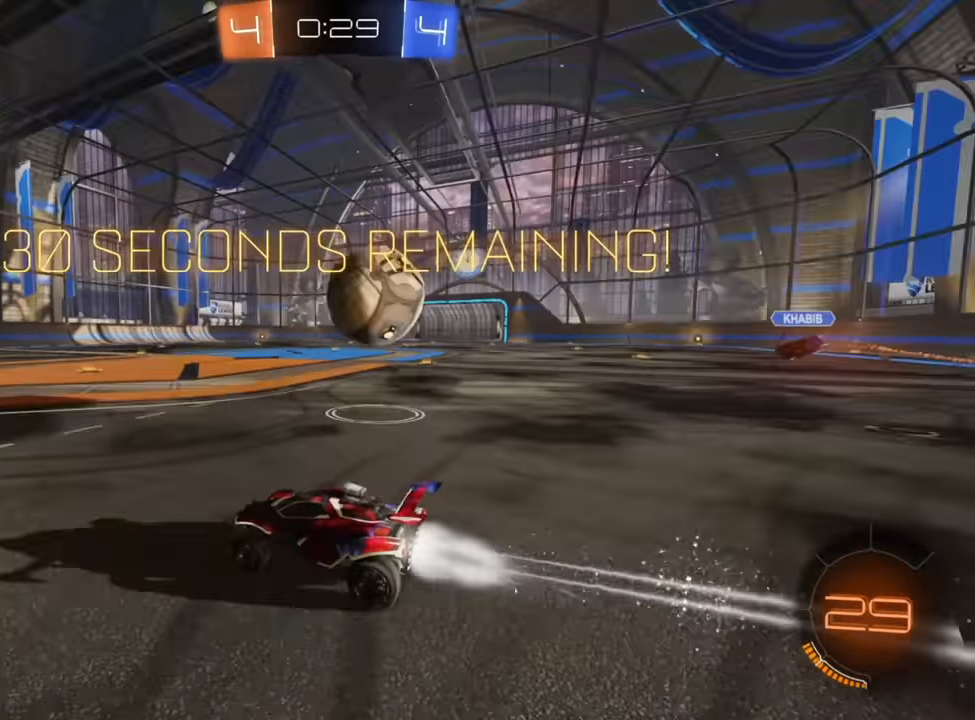
{"buttons": ["R2"], "left_stick": "right", "right_stick": "center", "events": [[83, "B", "up"], [83, "left_stick", "down-left"], [267, "left_stick", "right"]]}